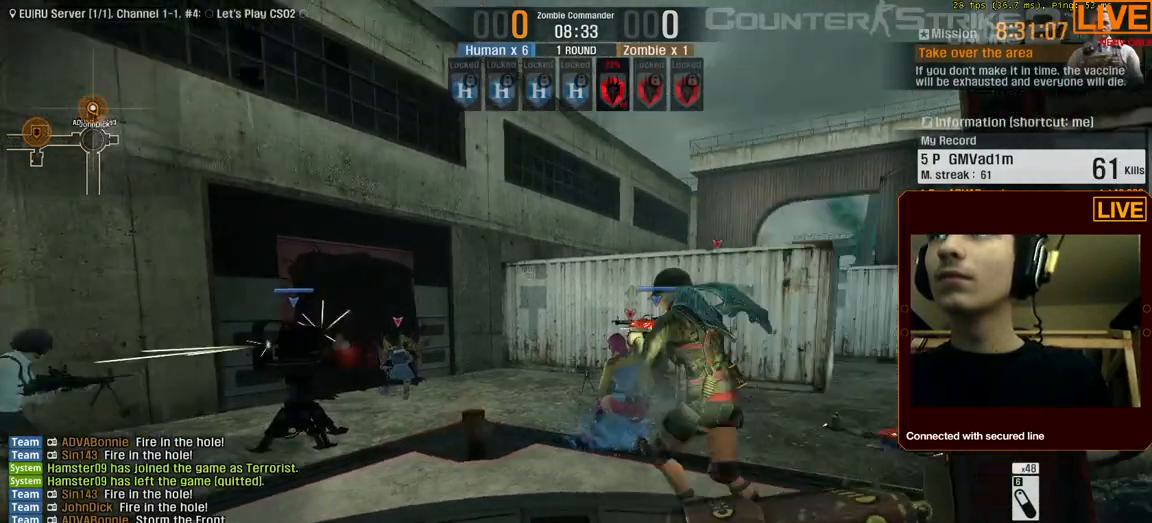
Gameplay with keyboard; each line is a JSON object with the keys held at the frame after it. "events" lists presses ("down") and releases ("up") of ".", "/", "0", "1", "2", "3", "4", "5", "6", "7", "8", "9", "a", "alt_l", "alt_r", "b", "backslash", "backspace", "c", "caps_lock", "comma", "ctrl_l", "ctrl_r", "d", "down", "e", "equals", "escape", "f", "f1", "f10", "f11", "f12", "f2", "f3", "f4", "f5", "f6", "f7", "f8", "f9", "g", "h", "i", "j", "k", "l", "lbracket", "left", "m", "menu", "n", "num0", "num1", "num2", "num3", "num4", "num5", "num6", "num7", "num8", "num9", "o", "p", "q", "quote", "r", "rbracket", "return", "right", "s", "semicolon", "shift_l", "shift_r", "space", "super", "t", "tab", "tilde", "u", "up", "v", "w", "x", "y" and "z" between this image and that frame as [ms after this image, input, new state], when the widget could be followed in between. No other keys are recorded. Mouse input is not recorded.
{"keys": [], "events": [[17, "d", "down"], [17, "w", "down"], [50, "d", "up"], [150, "a", "down"], [233, "w", "up"], [283, "a", "up"]]}
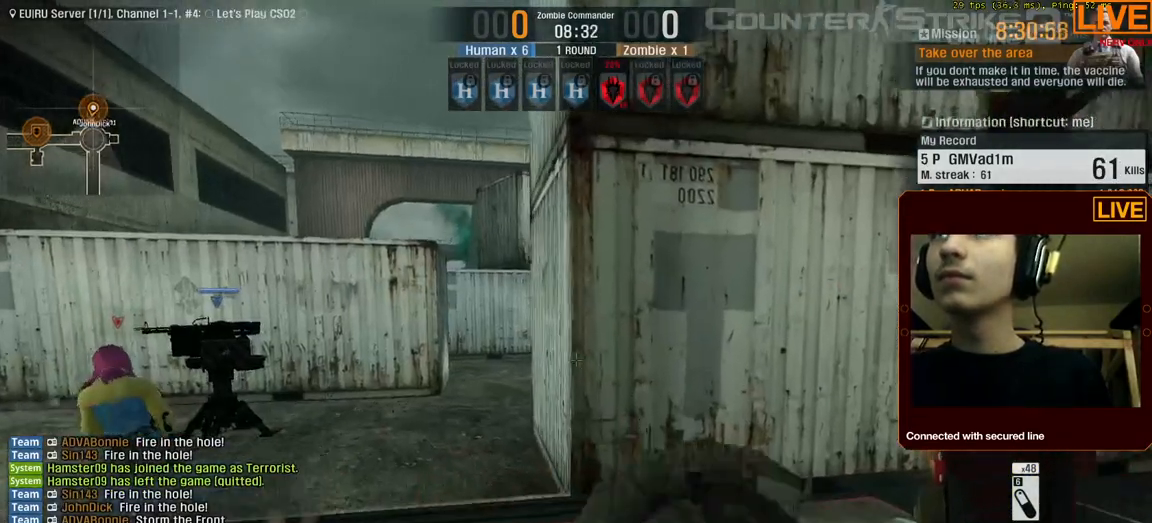
{"keys": [], "events": []}
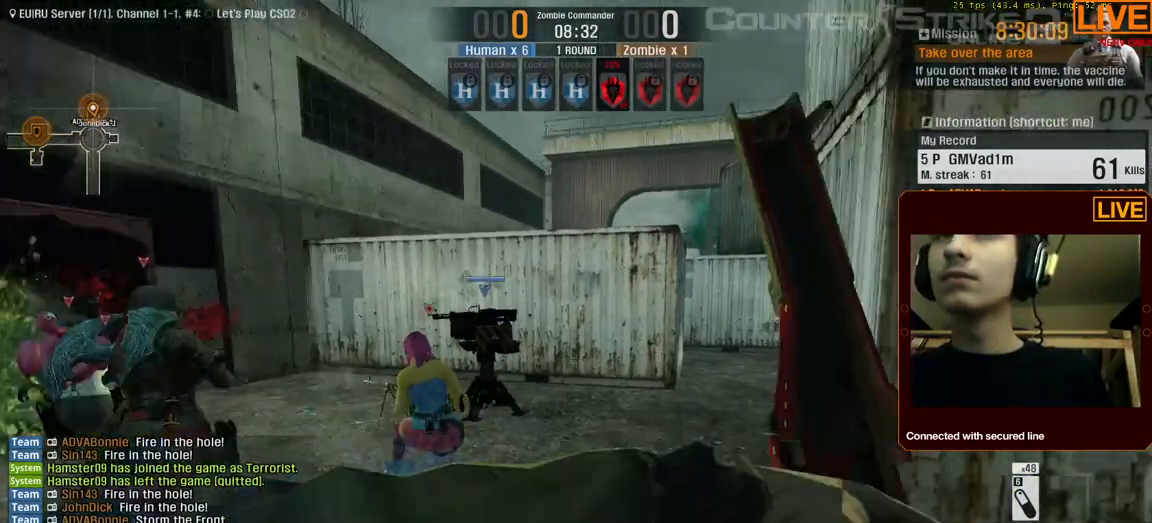
{"keys": [], "events": [[167, "a", "down"], [300, "a", "up"]]}
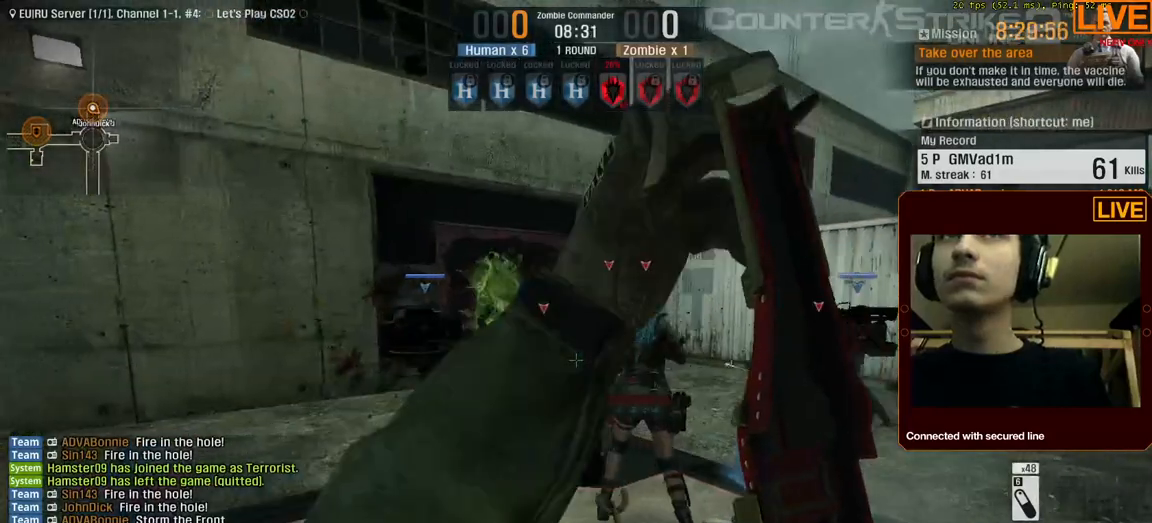
{"keys": [], "events": [[133, "a", "down"], [267, "a", "up"]]}
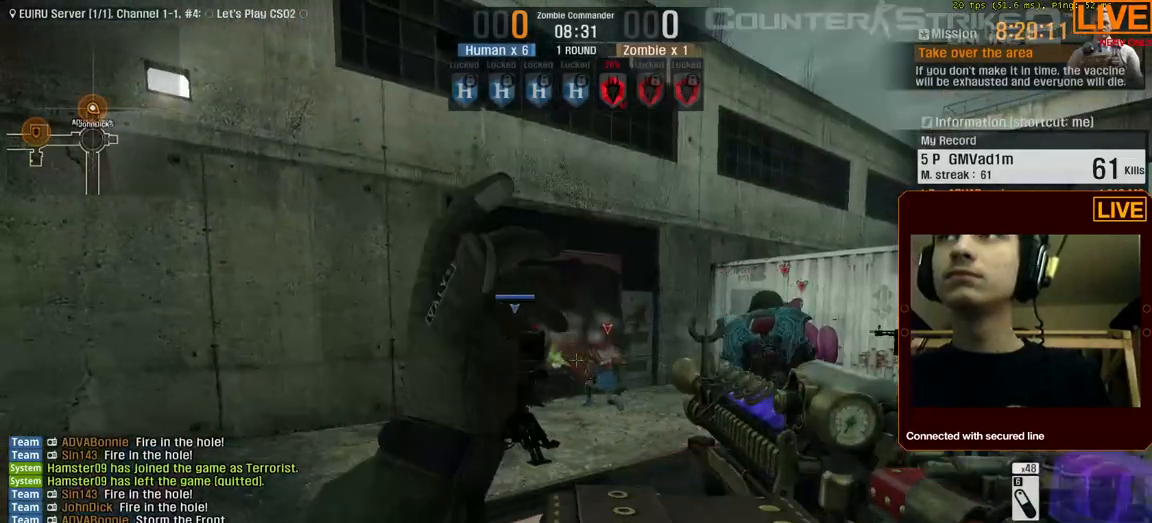
{"keys": [], "events": []}
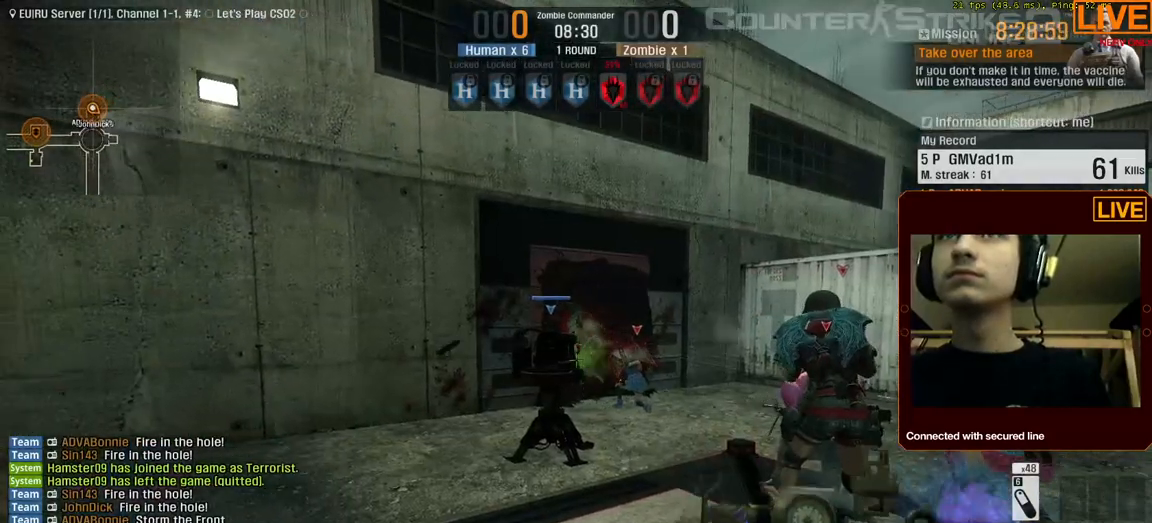
{"keys": ["ctrl_l", "d"], "events": [[100, "d", "down"], [250, "d", "up"], [333, "ctrl_l", "down"], [400, "d", "down"]]}
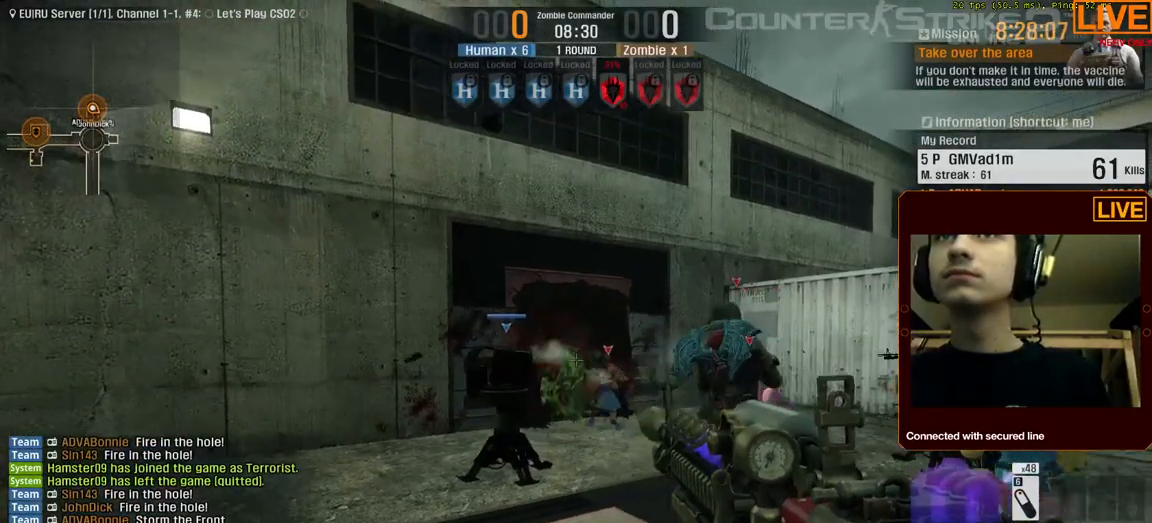
{"keys": ["ctrl_l"], "events": [[83, "d", "up"]]}
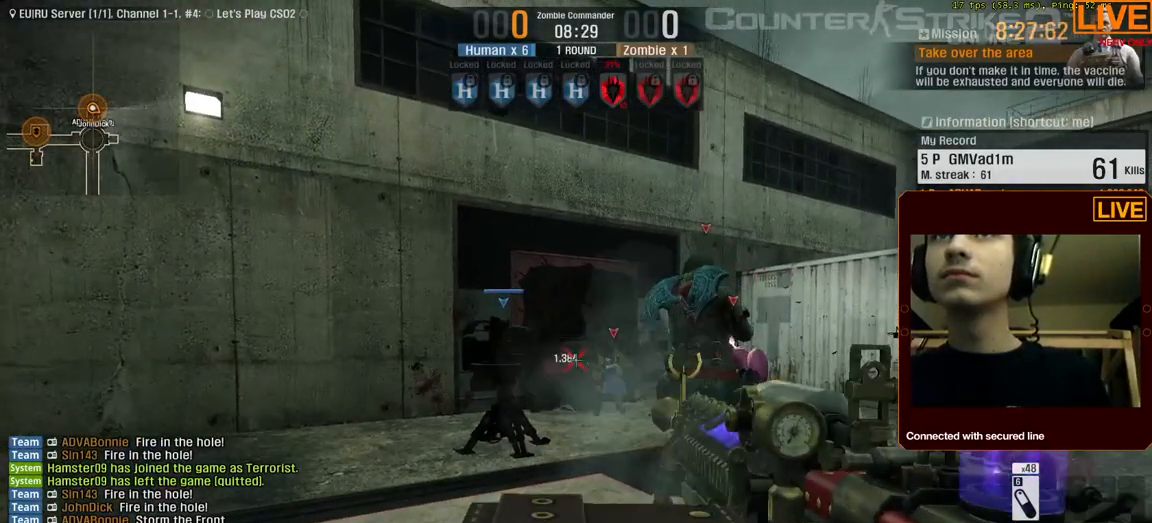
{"keys": ["ctrl_l"], "events": []}
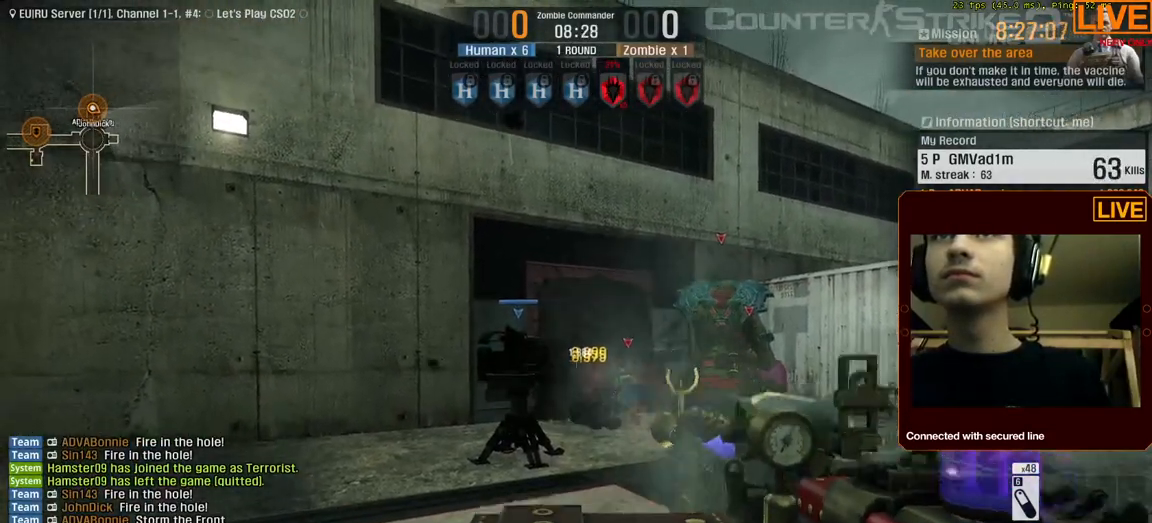
{"keys": ["ctrl_l"], "events": []}
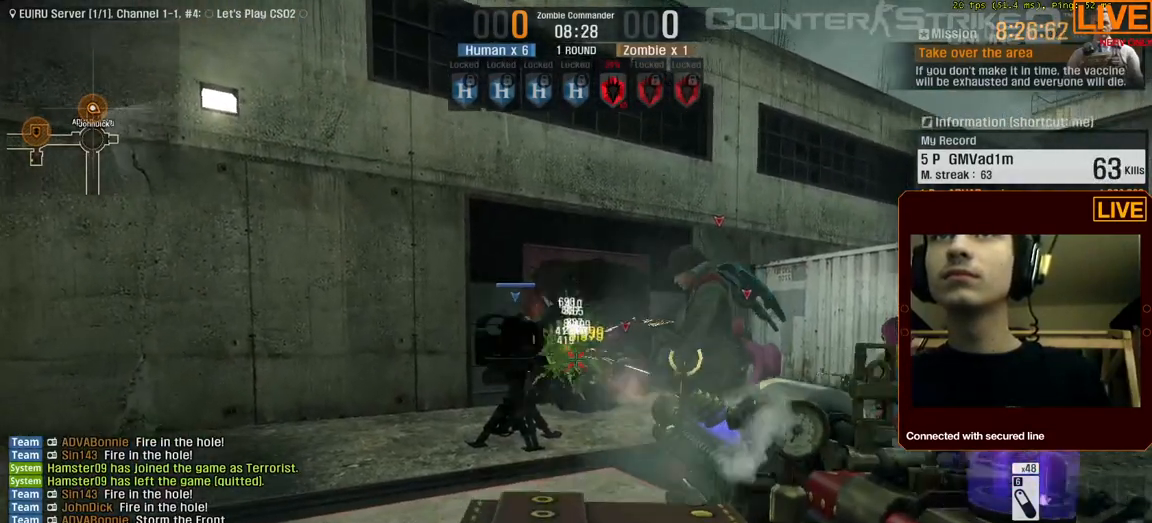
{"keys": ["ctrl_l"], "events": []}
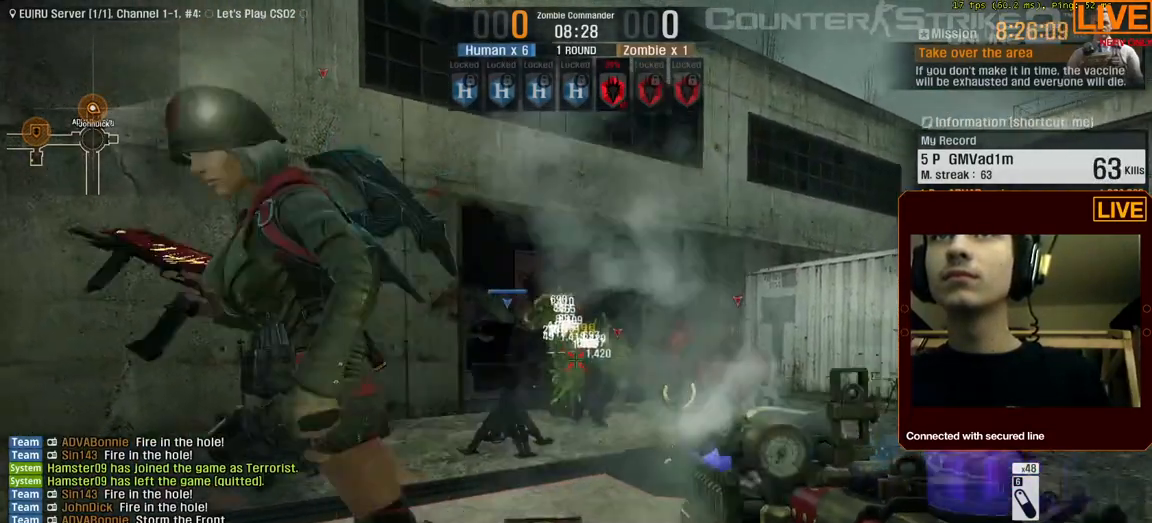
{"keys": ["ctrl_l"], "events": []}
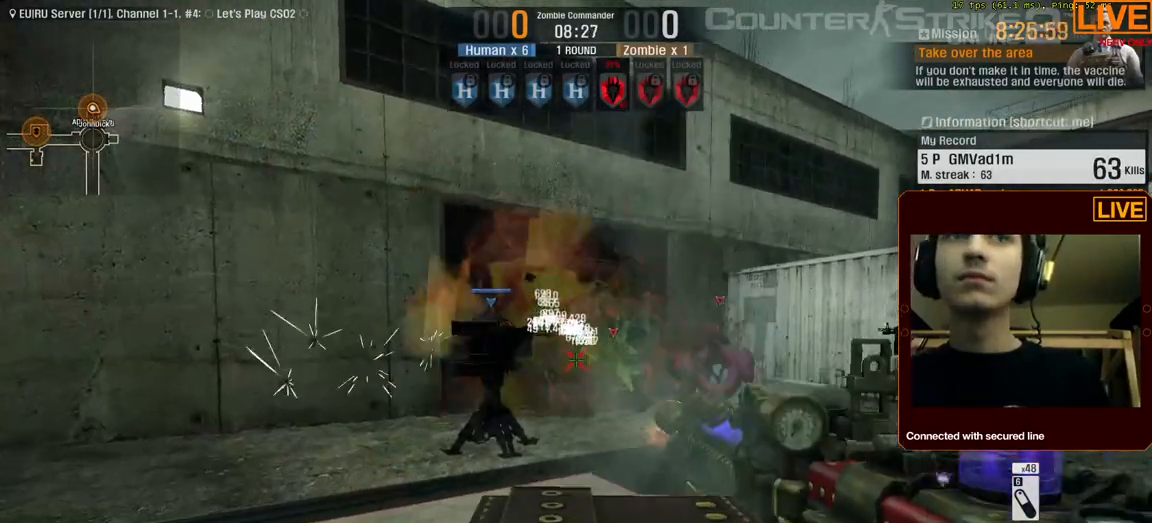
{"keys": ["f3"], "events": [[67, "ctrl_l", "up"], [450, "f3", "down"]]}
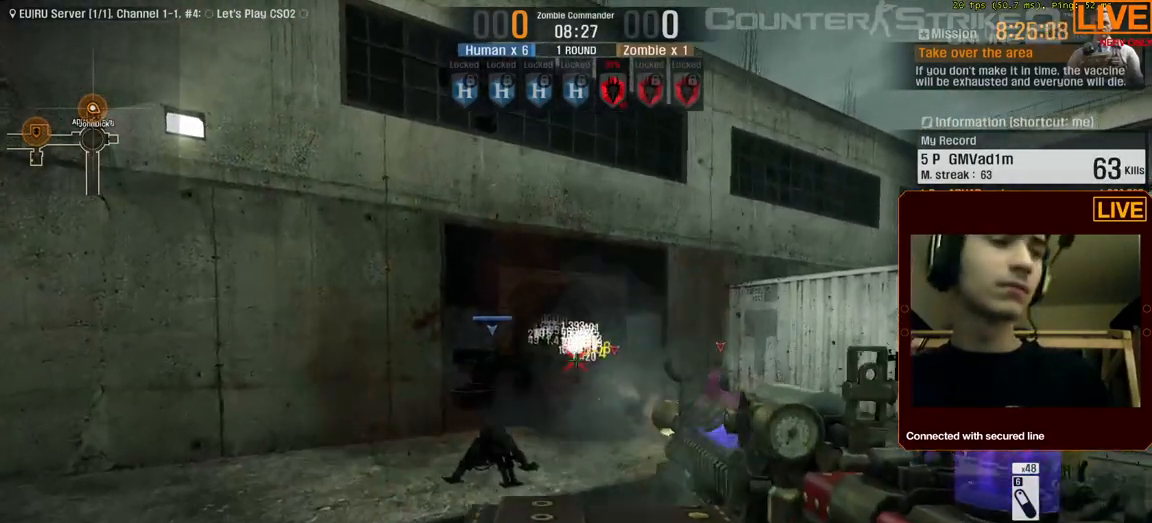
{"keys": ["f3"], "events": [[33, "f1", "down"], [83, "f2", "down"], [83, "f3", "up"], [167, "f1", "up"], [167, "f3", "down"], [217, "f2", "up"], [300, "f1", "down"], [350, "f3", "up"], [500, "f1", "up"], [500, "f3", "down"]]}
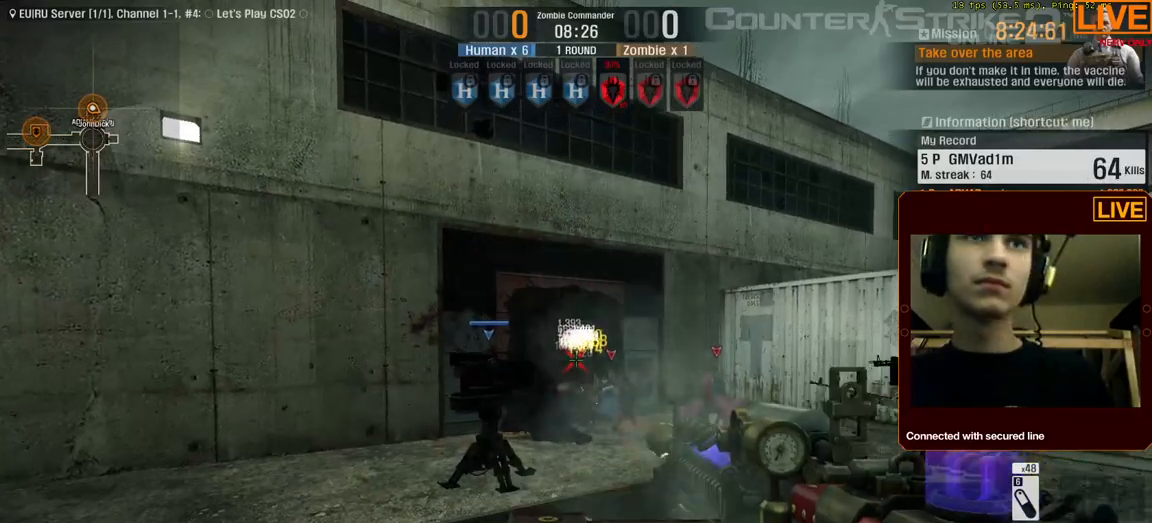
{"keys": [], "events": [[33, "f2", "down"], [83, "f1", "down"], [83, "f3", "up"], [117, "f2", "up"], [267, "f1", "up"]]}
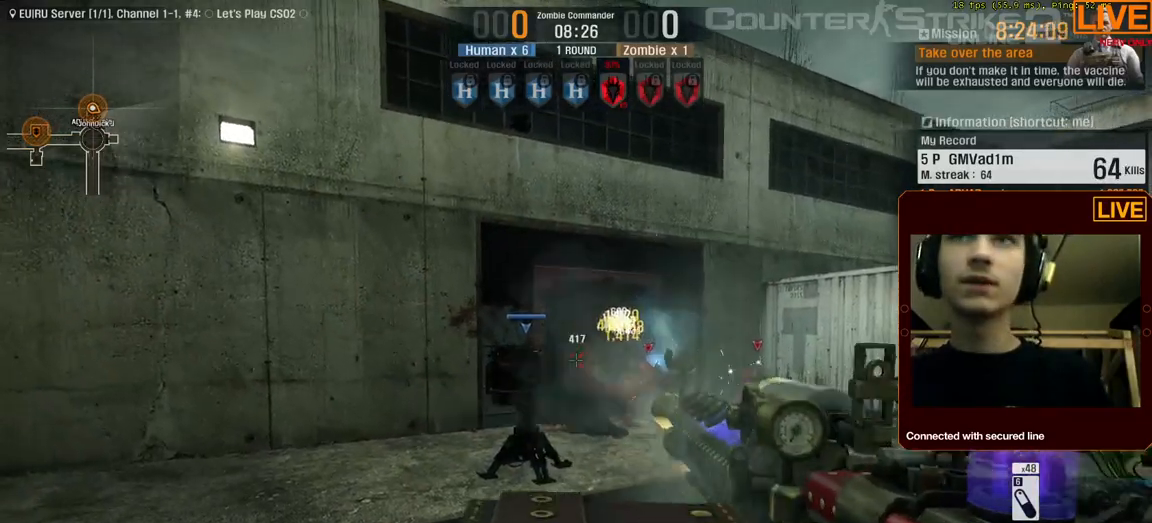
{"keys": ["a", "w"], "events": [[383, "w", "down"], [417, "a", "down"]]}
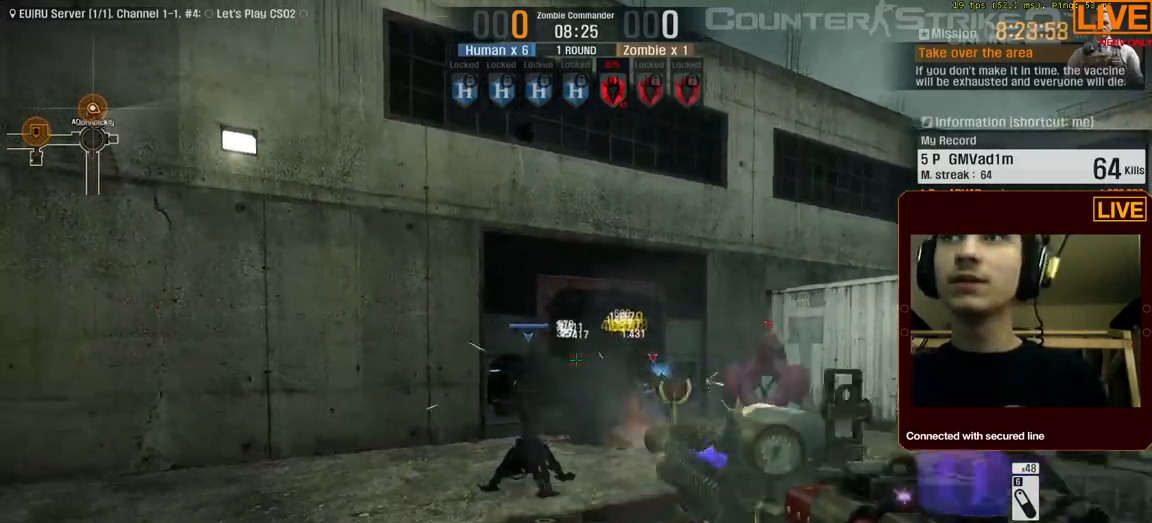
{"keys": ["ctrl_l", "d"], "events": [[17, "a", "up"], [67, "ctrl_l", "down"], [250, "a", "down"], [383, "a", "up"], [383, "w", "up"], [467, "d", "down"]]}